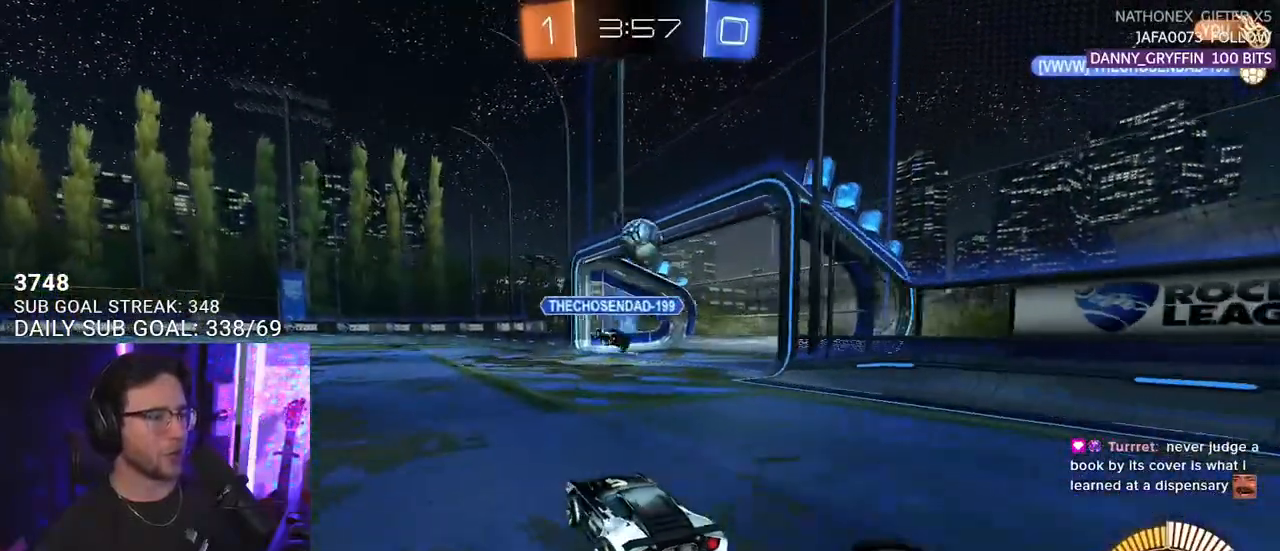
Gameplay with a controller (PlayStation layout); each line is a JSON object with the inputs held at the frame after it. "events" lists button and stick changes between this image and that frame as [ms after this image, input, new state], when the widget could be followed in between. Not read: SELECT START.
{"buttons": ["R2", "L3"], "left_stick": "down-left", "right_stick": "center", "events": [[17, "left_stick", "center"], [67, "R1", "up"], [117, "R2", "up"], [117, "left_stick", "down-left"], [167, "L3", "down"], [183, "CROSS", "down"], [200, "R2", "down"], [317, "L3", "up"], [383, "CROSS", "up"], [450, "L3", "down"]]}
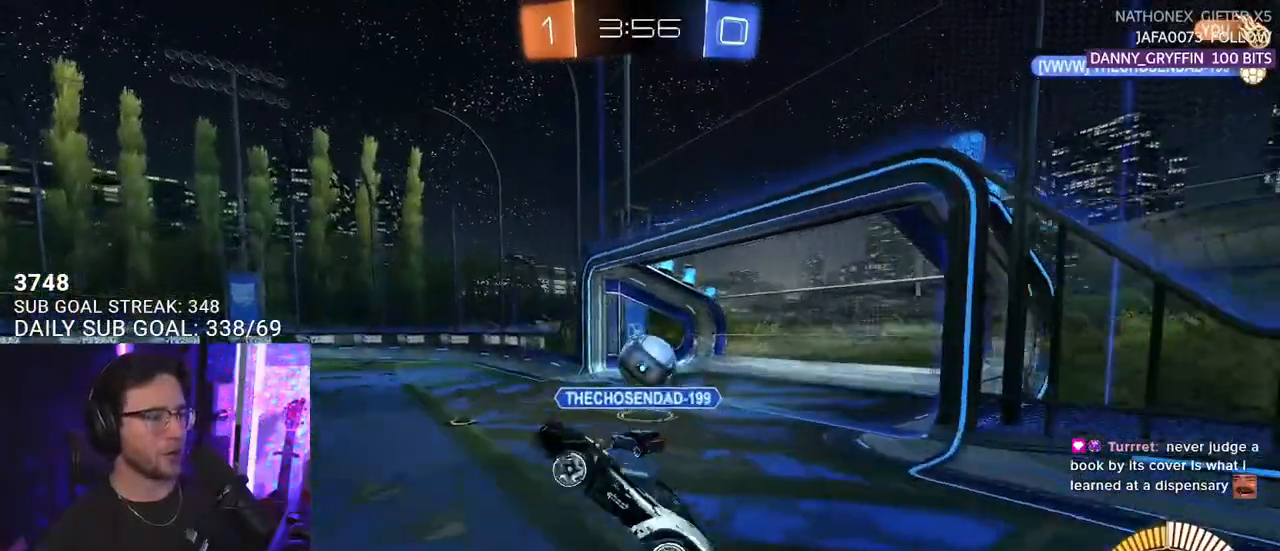
{"buttons": ["R1", "R2", "L3"], "left_stick": "up-left", "right_stick": "center", "events": [[50, "R1", "down"], [167, "left_stick", "up"], [383, "left_stick", "up-left"]]}
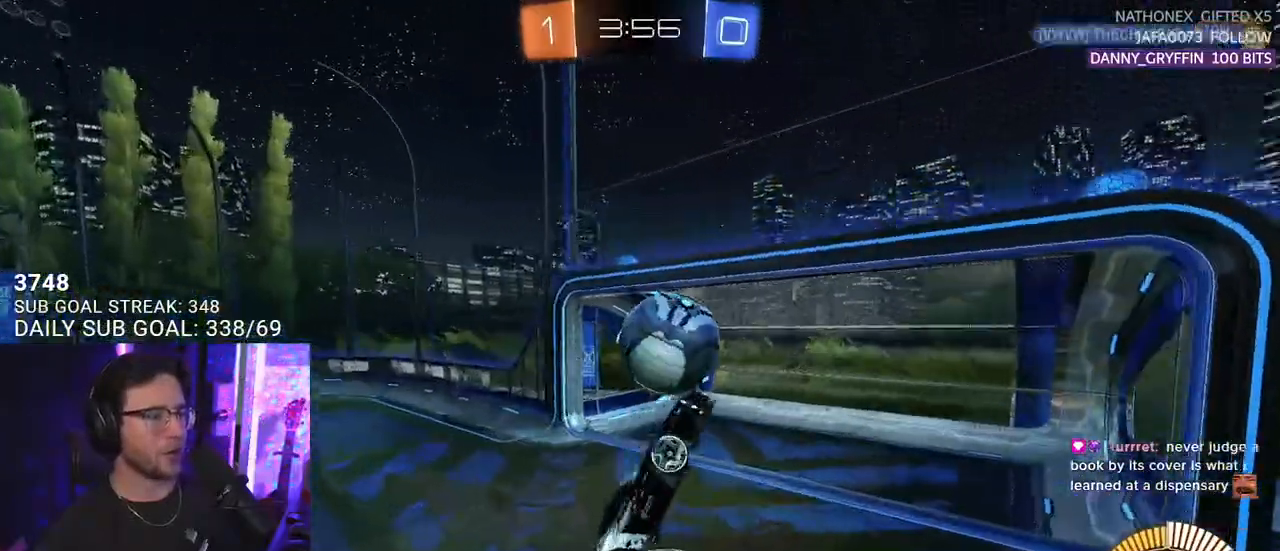
{"buttons": ["R1", "R2", "L3"], "left_stick": "down", "right_stick": "center", "events": [[50, "L3", "up"], [50, "left_stick", "up"], [150, "left_stick", "up-right"], [167, "CROSS", "down"], [250, "L3", "down"], [317, "CROSS", "up"], [317, "left_stick", "down"]]}
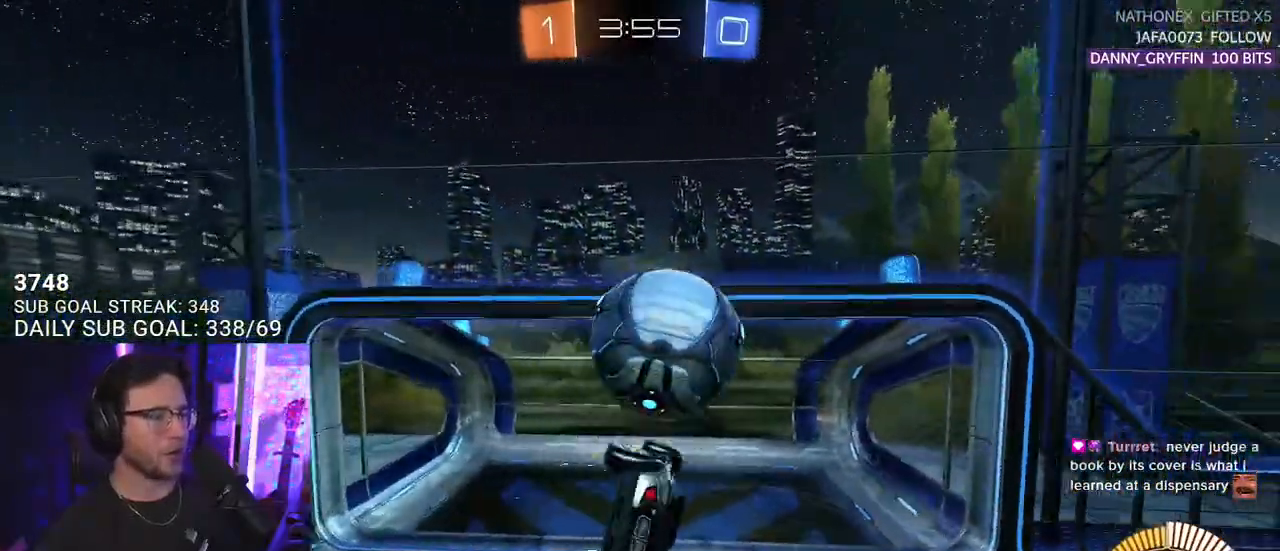
{"buttons": ["R1", "R2"], "left_stick": "up-right", "right_stick": "center", "events": [[217, "L3", "up"], [233, "left_stick", "up-left"], [300, "R1", "up"], [450, "R1", "down"], [450, "left_stick", "up-right"]]}
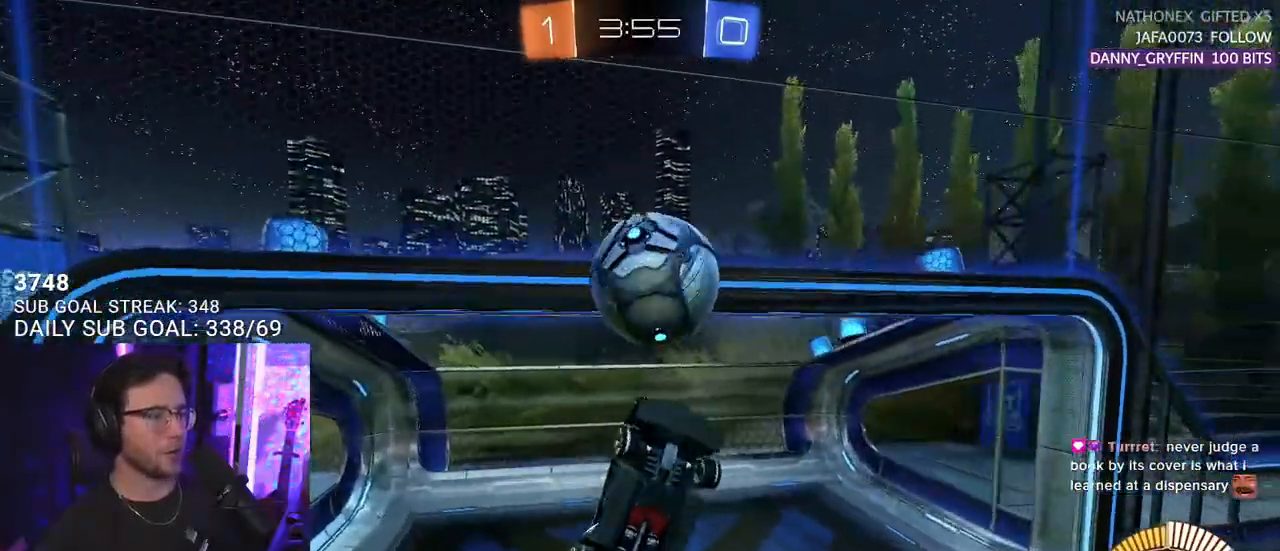
{"buttons": ["R1", "R2"], "left_stick": "down-right", "right_stick": "center", "events": [[33, "L3", "down"], [50, "left_stick", "down-right"], [200, "left_stick", "right"], [350, "L3", "up"], [417, "left_stick", "down-right"]]}
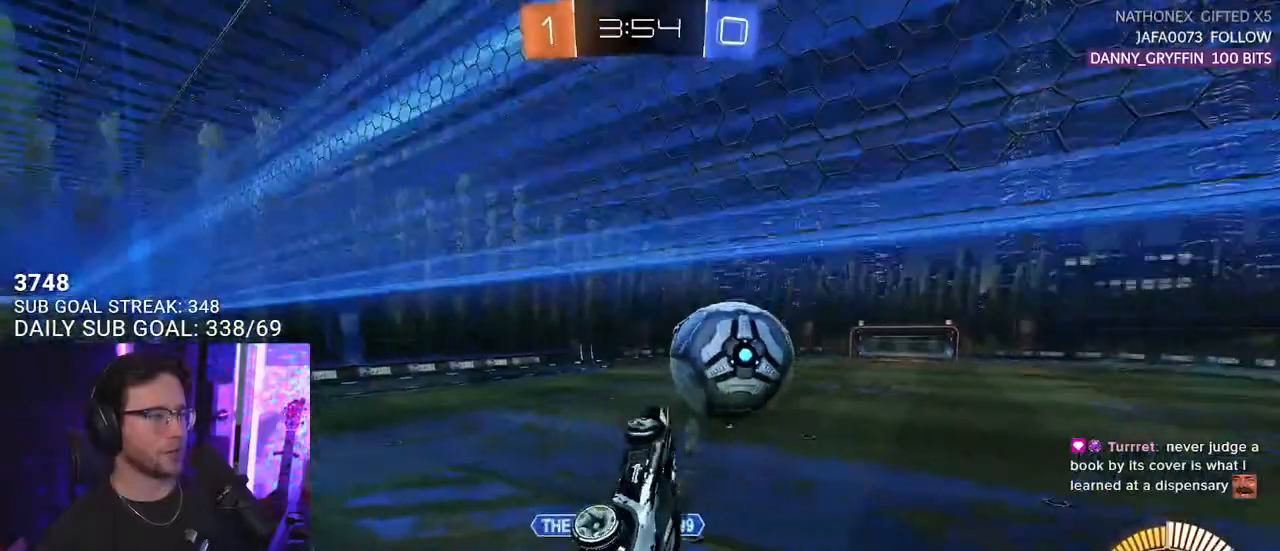
{"buttons": ["R1", "R2"], "left_stick": "up-left", "right_stick": "center", "events": [[183, "left_stick", "down-left"], [200, "L2", "down"], [267, "left_stick", "left"], [367, "left_stick", "up-left"], [433, "L2", "up"]]}
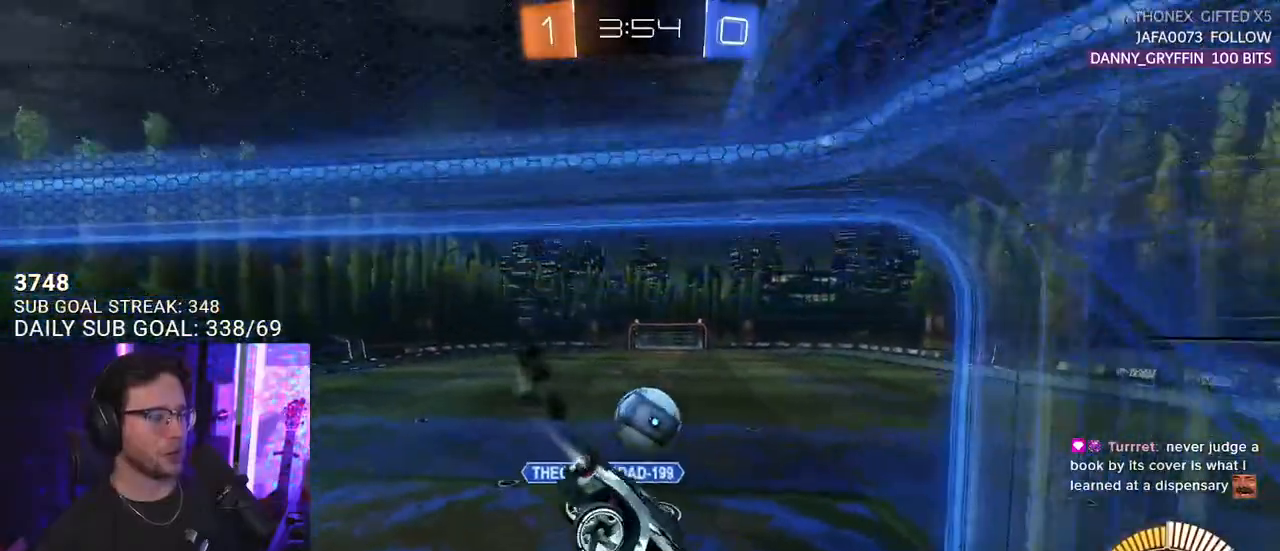
{"buttons": ["L2", "R1", "R2"], "left_stick": "left", "right_stick": "center", "events": [[133, "left_stick", "down-left"], [150, "L3", "down"], [233, "L3", "up"], [333, "left_stick", "left"], [350, "L2", "down"]]}
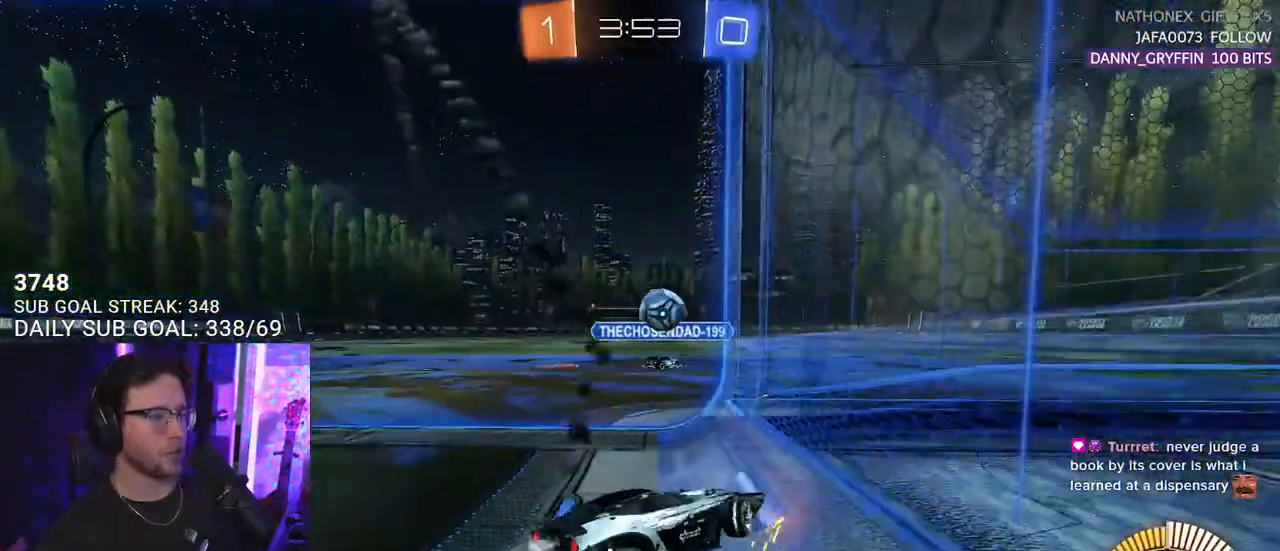
{"buttons": ["R1", "R2"], "left_stick": "left", "right_stick": "center", "events": [[50, "L2", "up"]]}
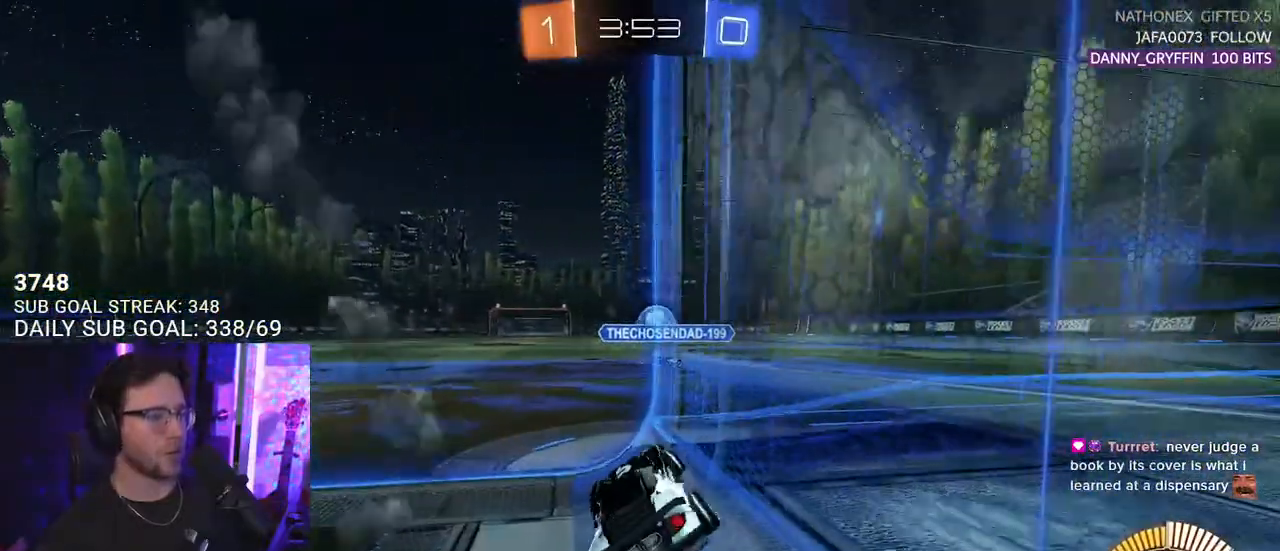
{"buttons": ["CROSS", "SQUARE", "R1", "R2"], "left_stick": "down", "right_stick": "center", "events": [[67, "left_stick", "center"], [167, "left_stick", "up-right"], [183, "CROSS", "down"], [267, "L2", "down"], [283, "CROSS", "up"], [283, "left_stick", "up-left"], [350, "CROSS", "down"], [383, "L2", "up"], [383, "SQUARE", "down"], [400, "left_stick", "down"]]}
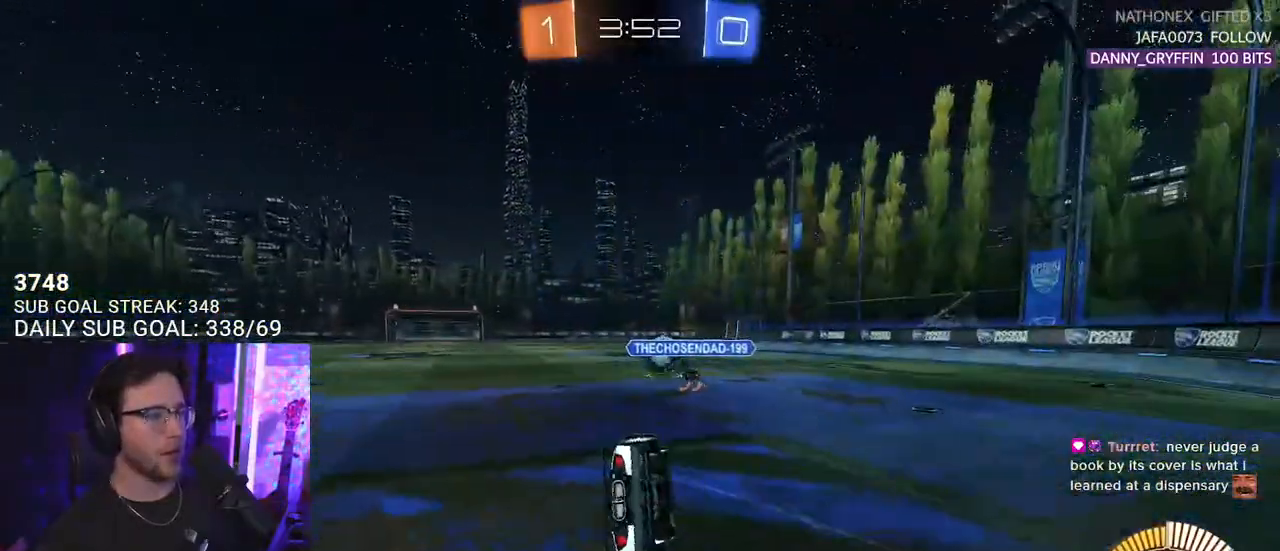
{"buttons": ["L2", "R1", "R2"], "left_stick": "down-left", "right_stick": "center", "events": [[33, "CROSS", "up"], [50, "L2", "down"], [100, "left_stick", "down-left"], [500, "SQUARE", "up"]]}
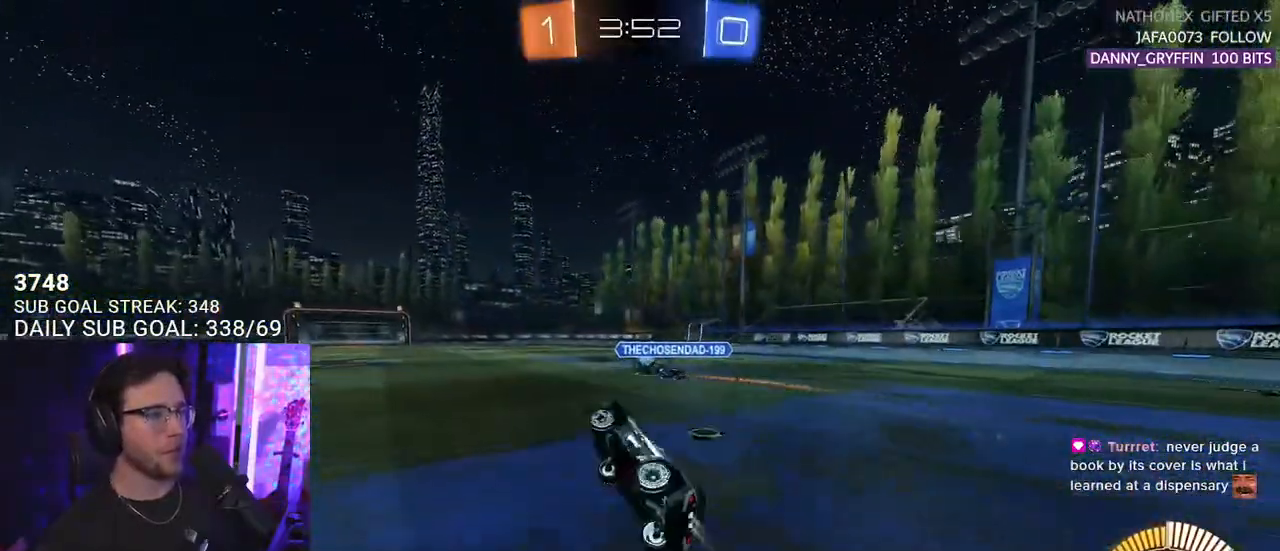
{"buttons": ["R1", "R2"], "left_stick": "center", "right_stick": "center", "events": [[133, "left_stick", "center"], [150, "L2", "up"], [317, "left_stick", "left"], [383, "left_stick", "center"]]}
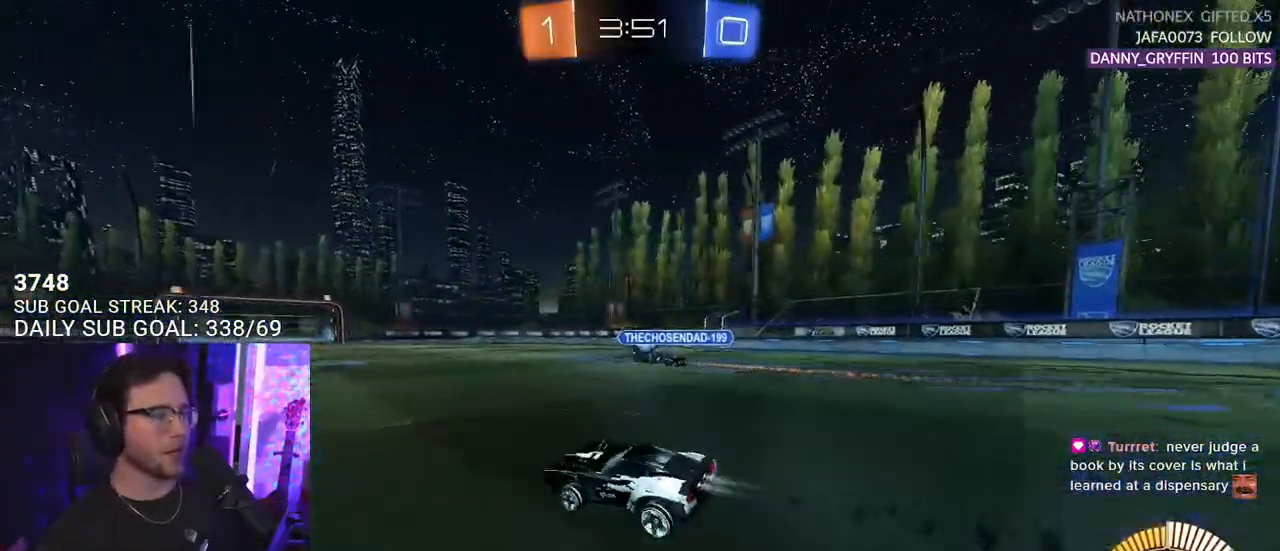
{"buttons": ["R1", "R2"], "left_stick": "right", "right_stick": "center", "events": [[483, "left_stick", "right"]]}
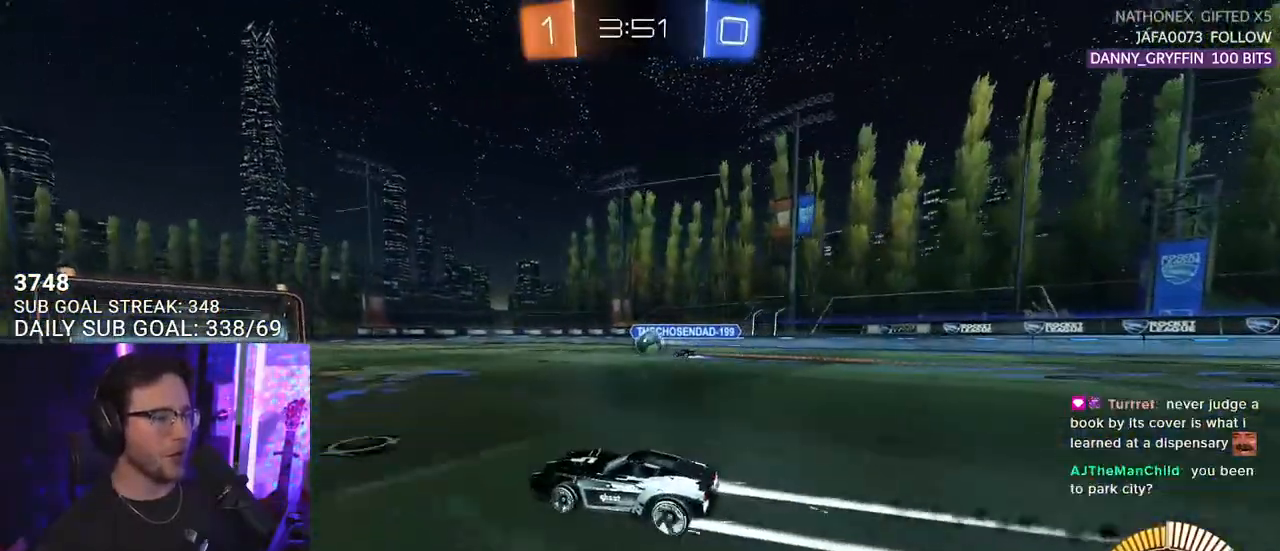
{"buttons": ["R1", "R2"], "left_stick": "center", "right_stick": "center", "events": [[133, "left_stick", "center"]]}
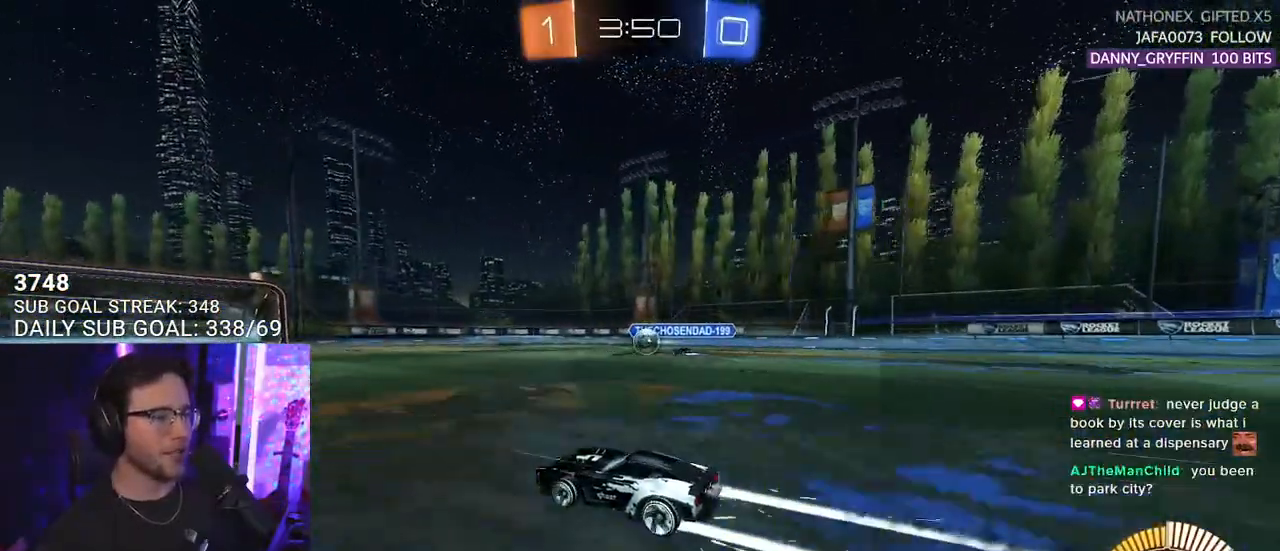
{"buttons": ["R1", "R2"], "left_stick": "center", "right_stick": "center", "events": []}
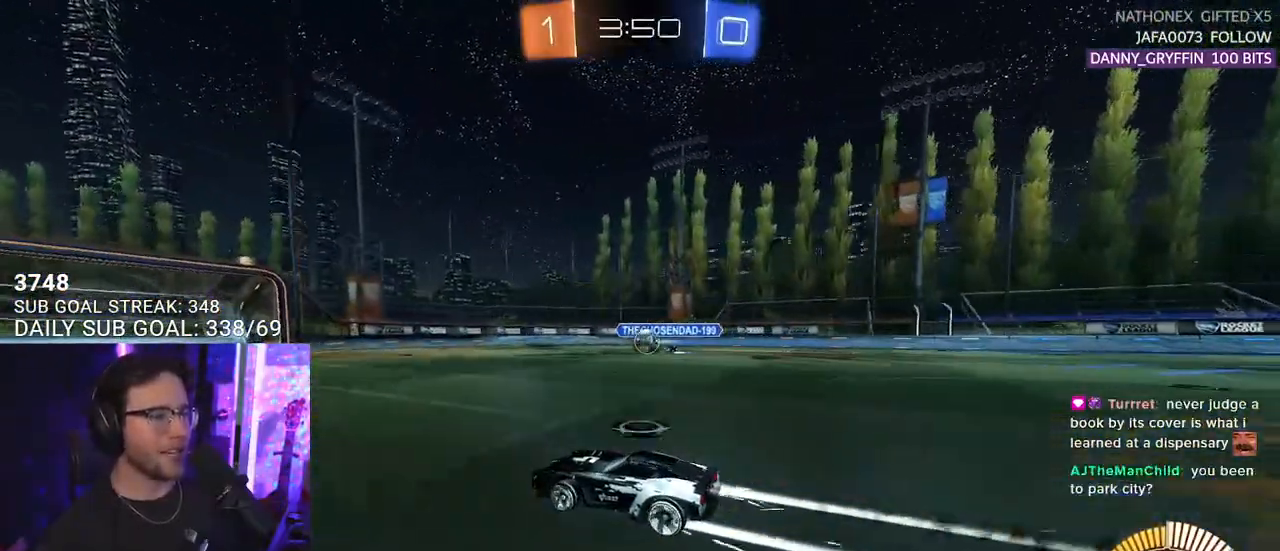
{"buttons": ["R1", "R2"], "left_stick": "center", "right_stick": "center", "events": []}
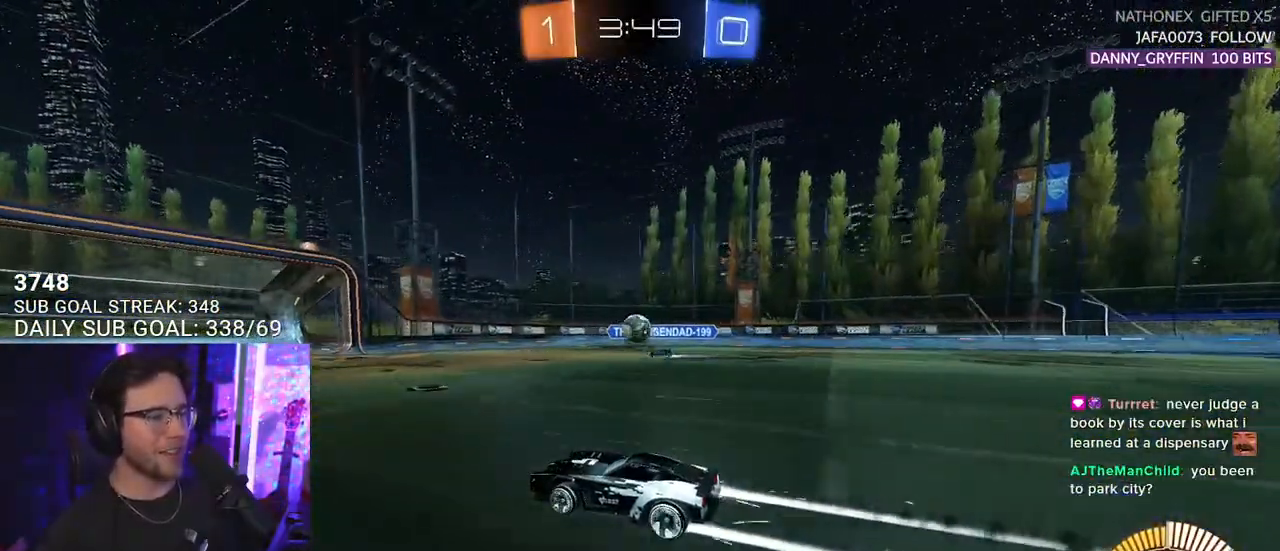
{"buttons": ["R1", "R2"], "left_stick": "right", "right_stick": "center", "events": [[483, "left_stick", "right"]]}
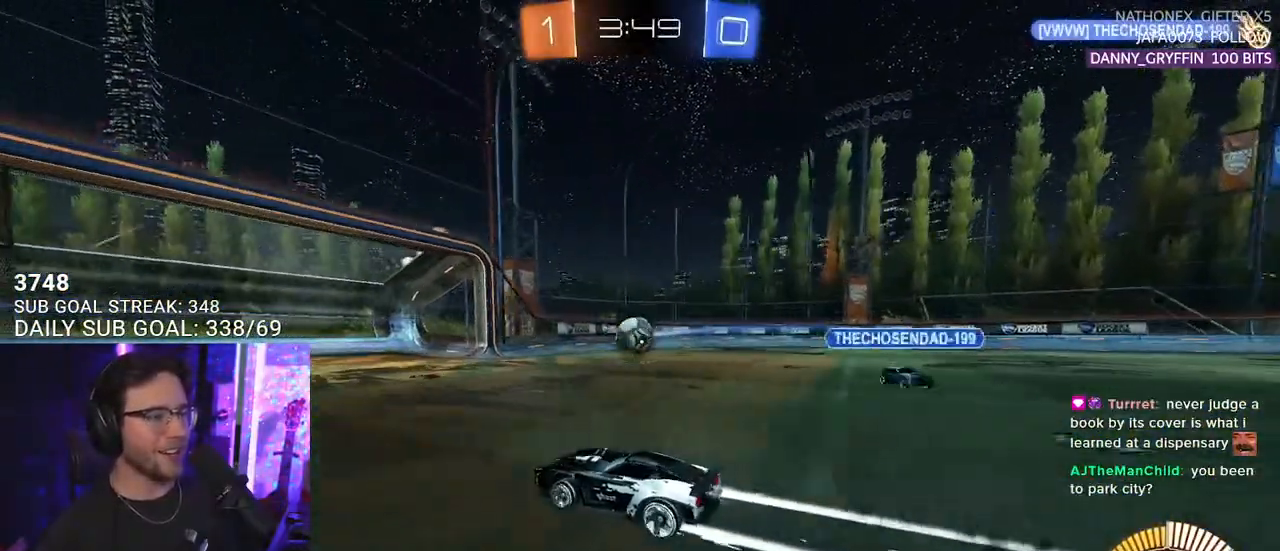
{"buttons": [], "left_stick": "center", "right_stick": "center", "events": [[50, "R1", "up"], [200, "R2", "up"], [200, "left_stick", "center"]]}
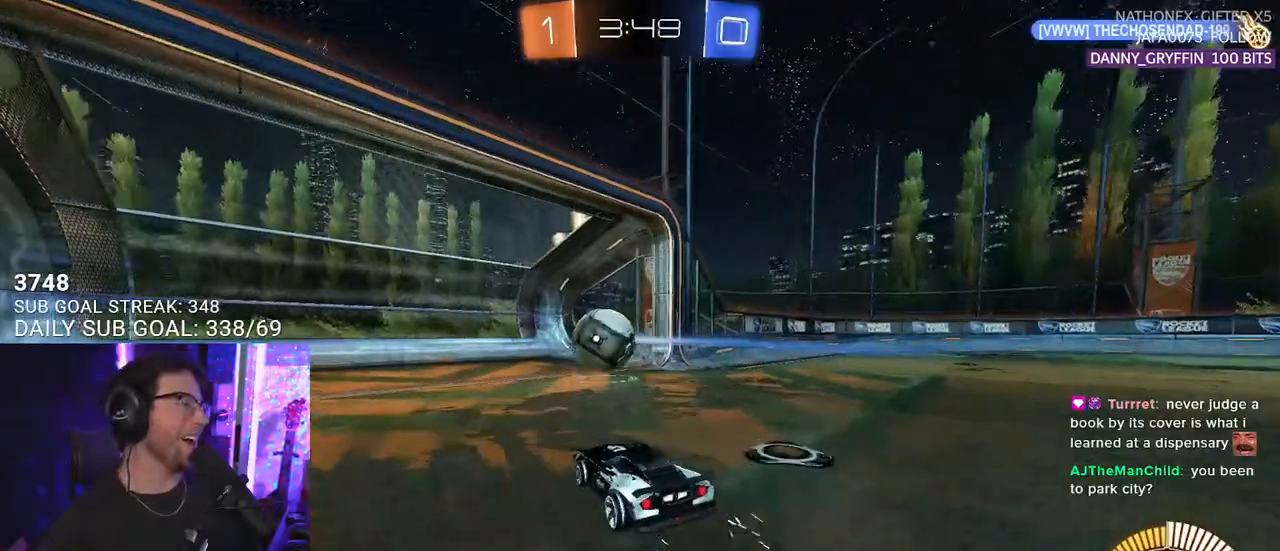
{"buttons": [], "left_stick": "center", "right_stick": "center", "events": []}
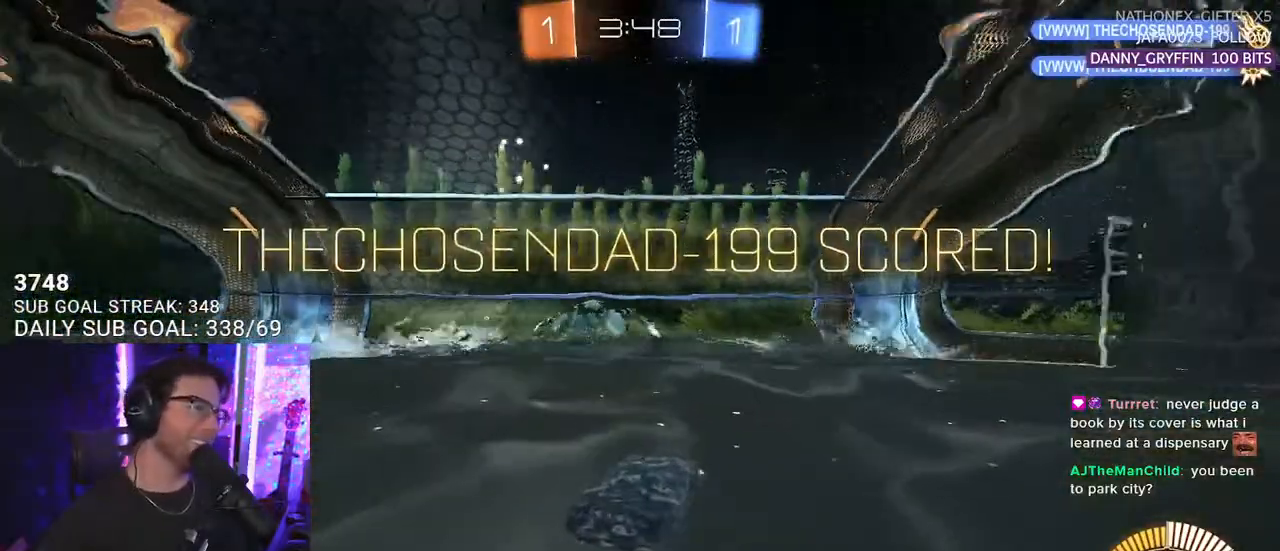
{"buttons": [], "left_stick": "center", "right_stick": "center", "events": [[333, "DPAD_LEFT", "down"], [433, "DPAD_LEFT", "up"]]}
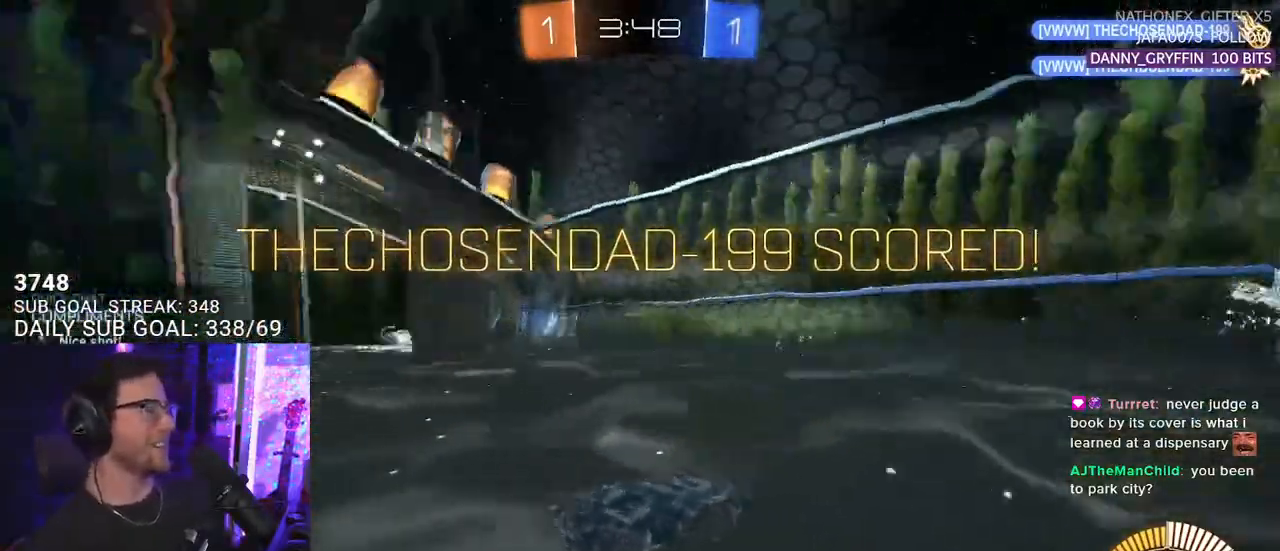
{"buttons": ["DPAD_UP"], "left_stick": "center", "right_stick": "center", "events": [[17, "DPAD_UP", "down"]]}
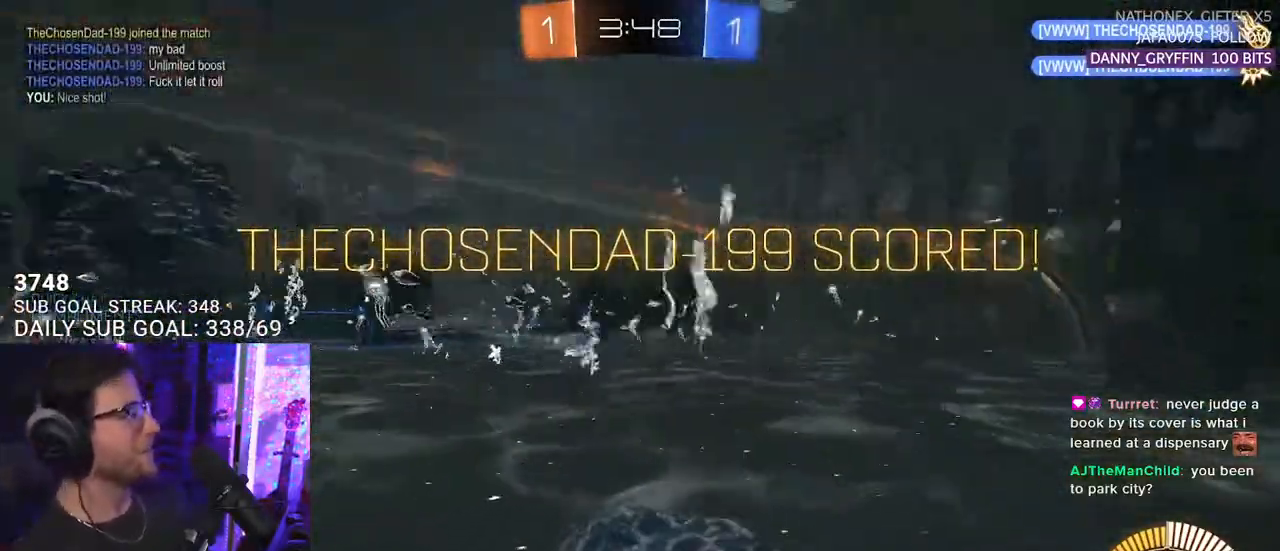
{"buttons": ["R1"], "left_stick": "left", "right_stick": "center", "events": [[50, "DPAD_UP", "up"], [83, "left_stick", "left"], [133, "R1", "down"]]}
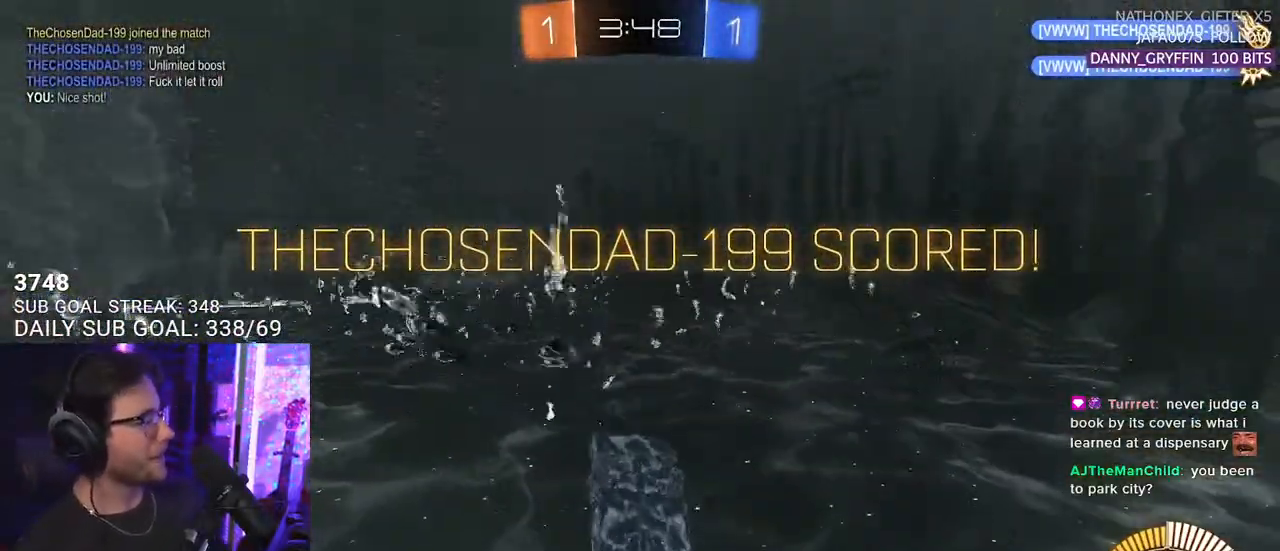
{"buttons": ["SQUARE", "L2", "R1"], "left_stick": "up-right", "right_stick": "center", "events": [[50, "left_stick", "center"], [183, "CROSS", "down"], [250, "left_stick", "up"], [283, "CROSS", "up"], [283, "L2", "down"], [333, "left_stick", "up-right"], [350, "CROSS", "down"], [400, "SQUARE", "down"], [467, "CROSS", "up"]]}
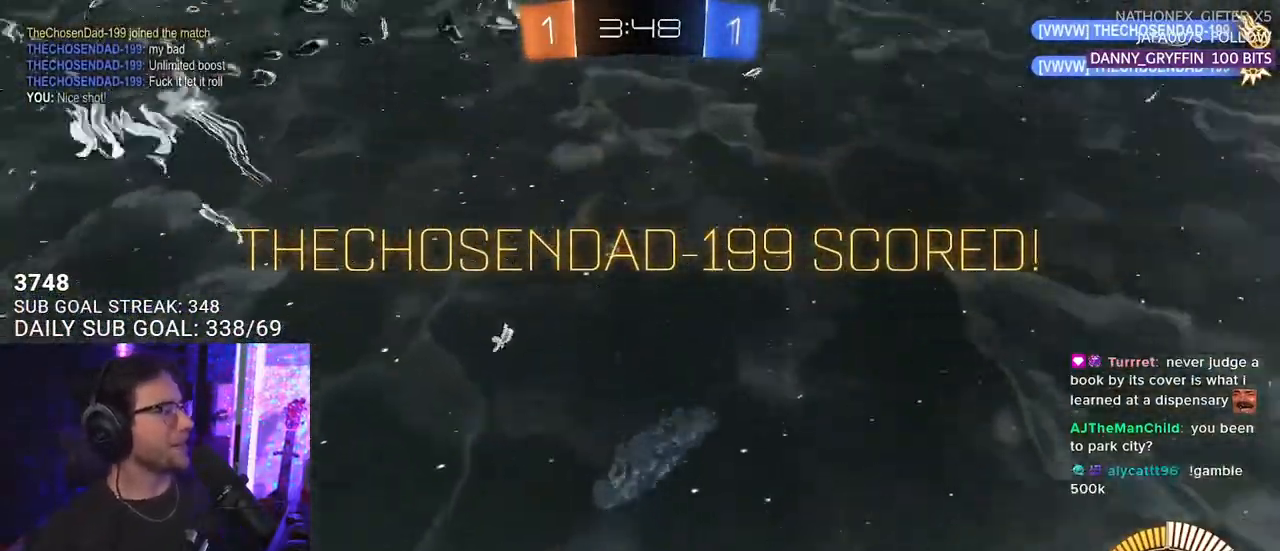
{"buttons": ["SQUARE", "L3"], "left_stick": "down-left", "right_stick": "center", "events": [[83, "L3", "down"], [100, "L2", "up"], [117, "left_stick", "down-left"], [233, "R1", "up"]]}
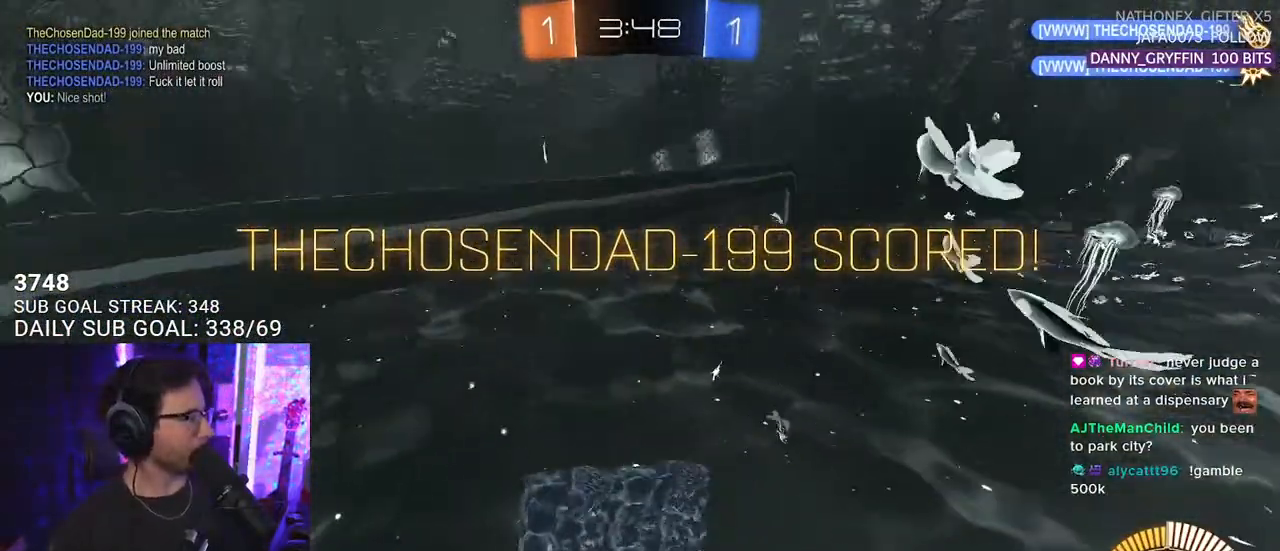
{"buttons": ["L3"], "left_stick": "down-left", "right_stick": "center", "events": [[167, "SQUARE", "up"]]}
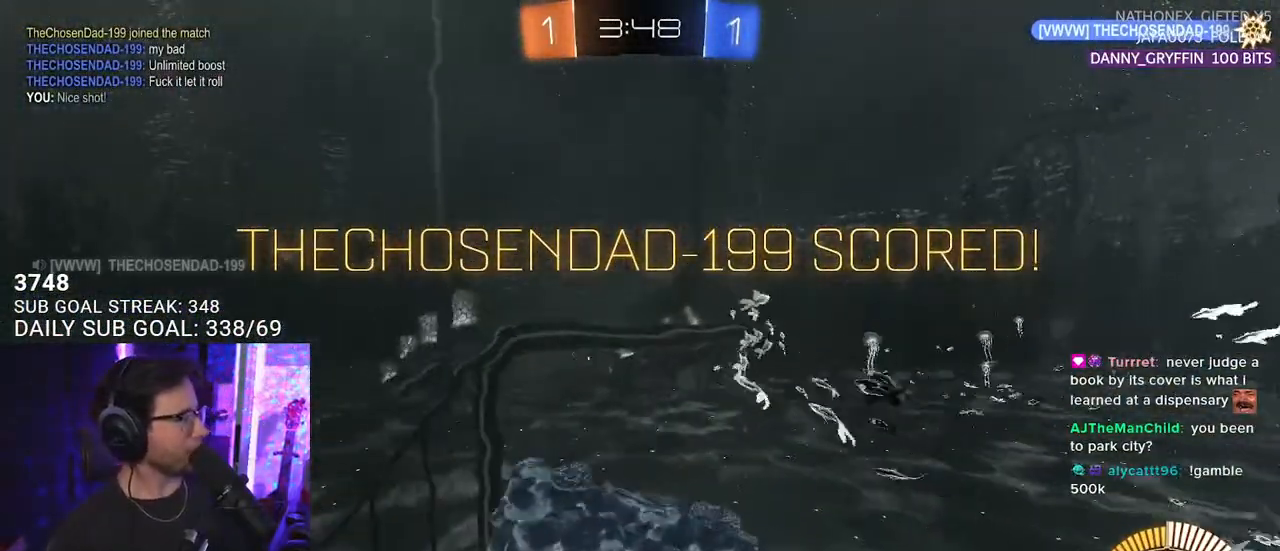
{"buttons": [], "left_stick": "center", "right_stick": "center", "events": [[100, "left_stick", "down-right"], [167, "L3", "up"], [200, "left_stick", "up-right"], [350, "left_stick", "center"]]}
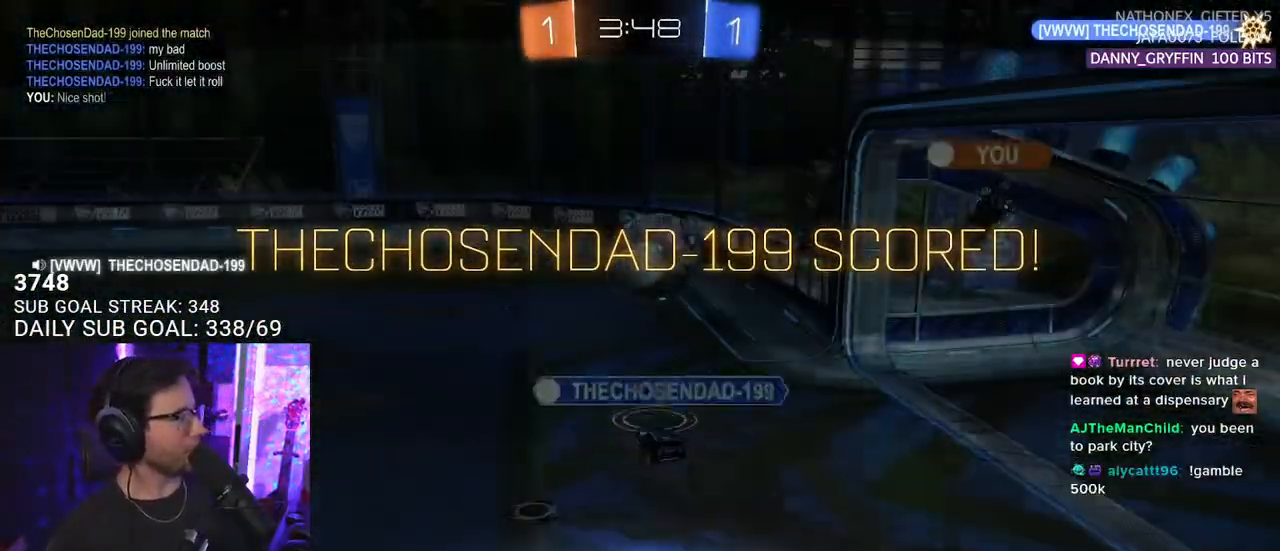
{"buttons": [], "left_stick": "center", "right_stick": "center", "events": [[100, "CROSS", "down"], [200, "CROSS", "up"], [283, "CROSS", "down"], [400, "CROSS", "up"]]}
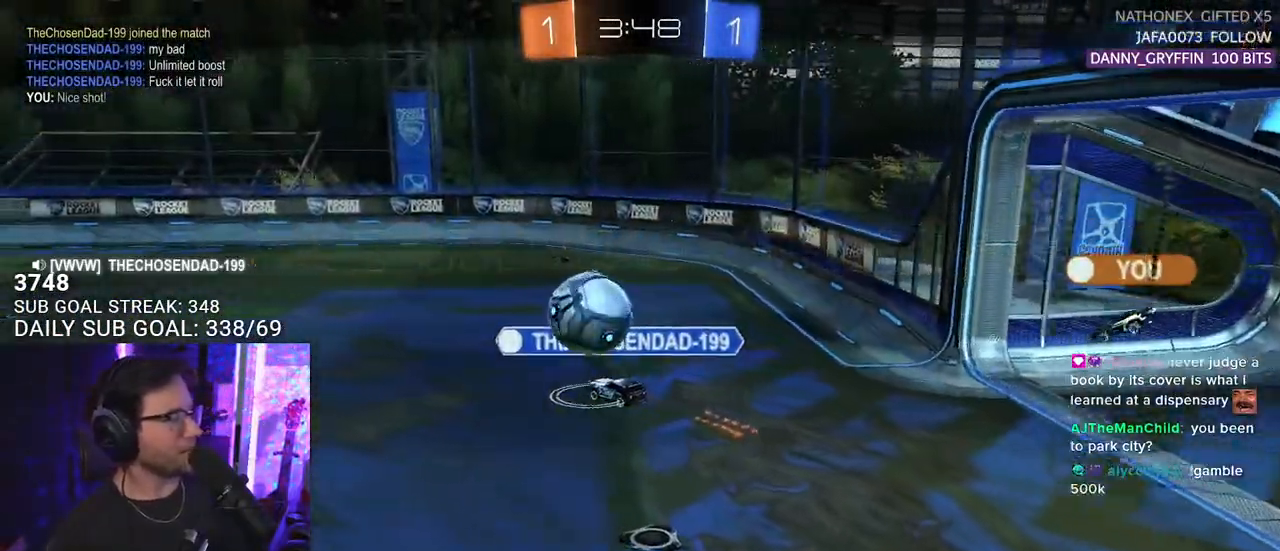
{"buttons": [], "left_stick": "center", "right_stick": "center", "events": []}
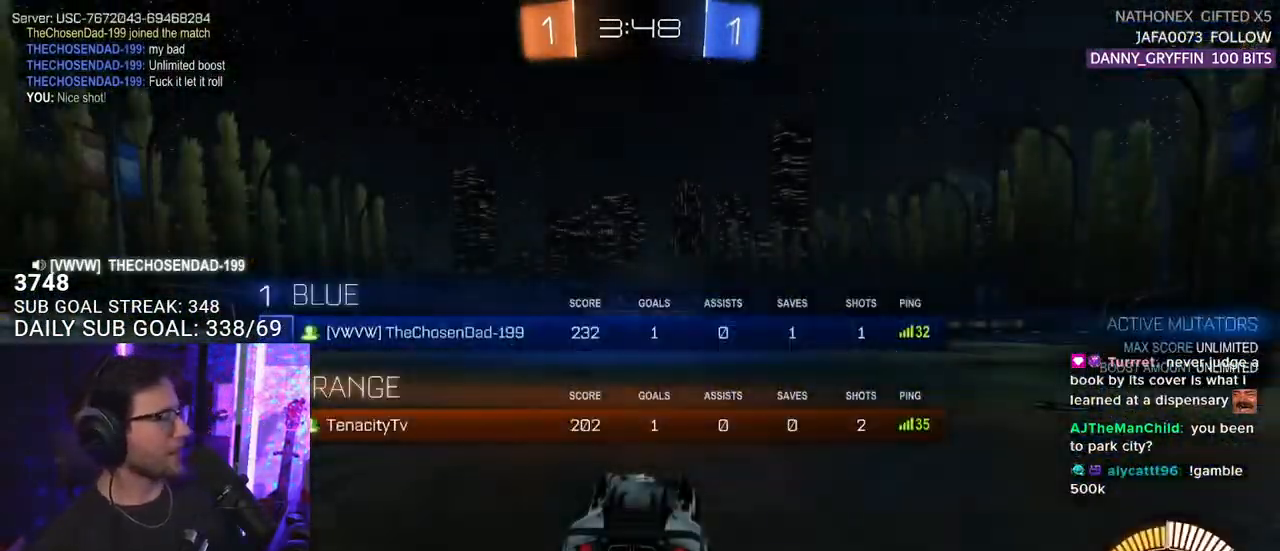
{"buttons": [], "left_stick": "center", "right_stick": "center", "events": []}
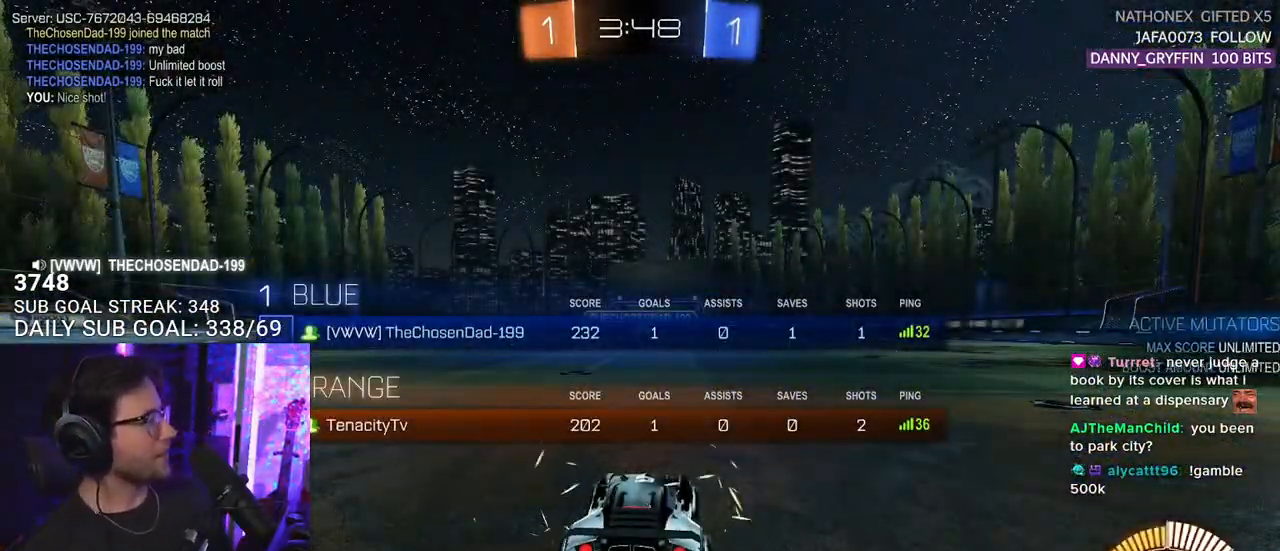
{"buttons": ["R2"], "left_stick": "center", "right_stick": "center", "events": [[183, "R2", "down"]]}